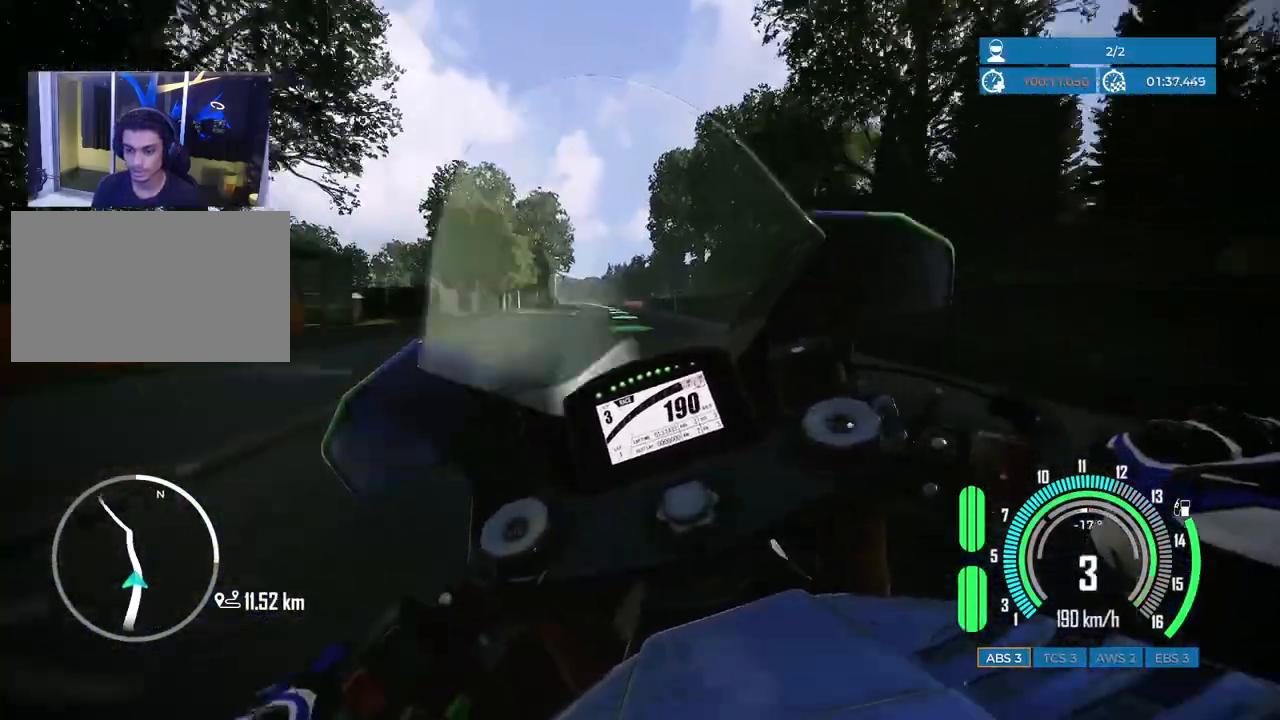
Gameplay with keyboard and mouse; each line is a JSON object with the keys and mouse buttons held at the frame after it. "events" lists presses ("down") and releases ("up") of "a", "c", "ctrl", "d", "e", "f", "q", "r", "s", "shift", "space", "tab", "w", "x", "z", "mouse_left", "mouse_wheel", "mouse_right", "mouse_mb4" and "mouse_mb5" between this image and that frame as [ms after this image, input, new state], when the widget could be followed in between. "mouse_left", "mouse_wheel", "mouse_right", "mouse_mb4", "mouse_mb5" = the "left", "wheel", "right", "mb4", "mb5" buttons of the "mouse" list. No other keys are recorded. "wheel" means that the mouse wheel is clicked or scrolled. Mouse movement is not recorded.
{"keys": ["w"], "mouse": [], "events": []}
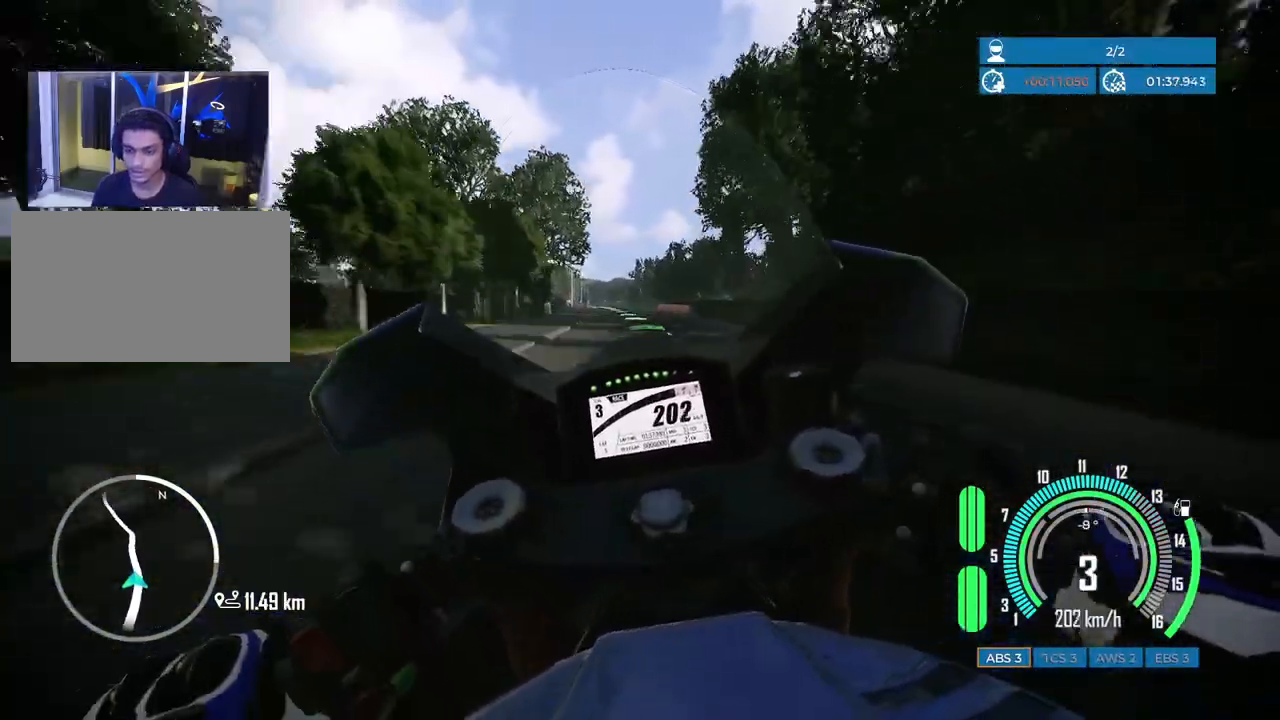
{"keys": ["w"], "mouse": [], "events": [[50, "a", "down"], [383, "a", "up"]]}
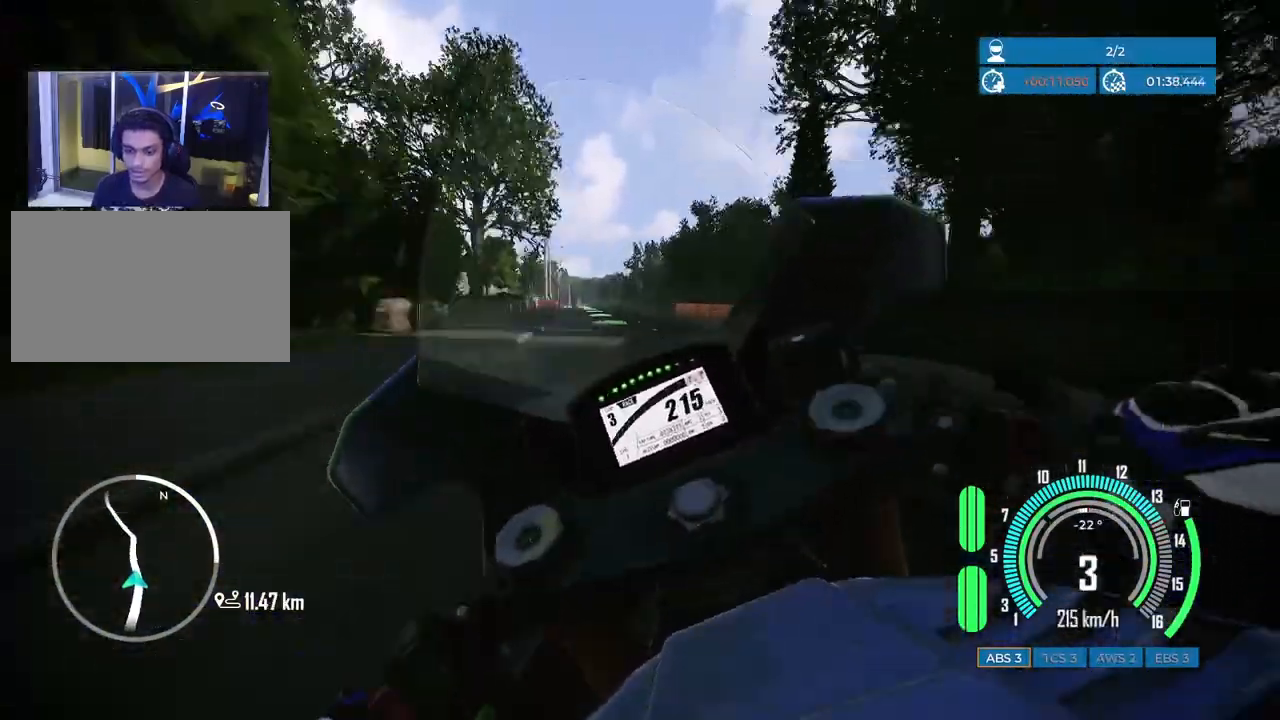
{"keys": ["a", "w"], "mouse": [], "events": [[250, "a", "down"]]}
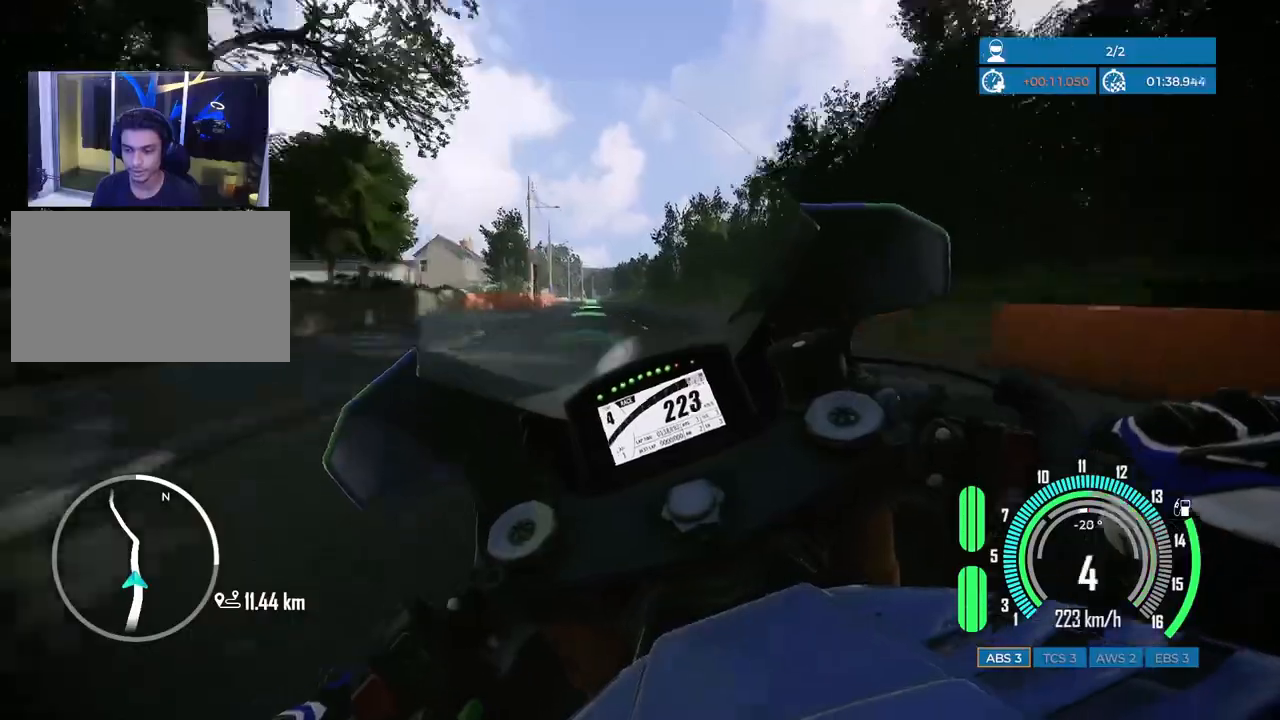
{"keys": ["w"], "mouse": [], "events": [[33, "a", "up"], [150, "a", "down"], [333, "a", "up"]]}
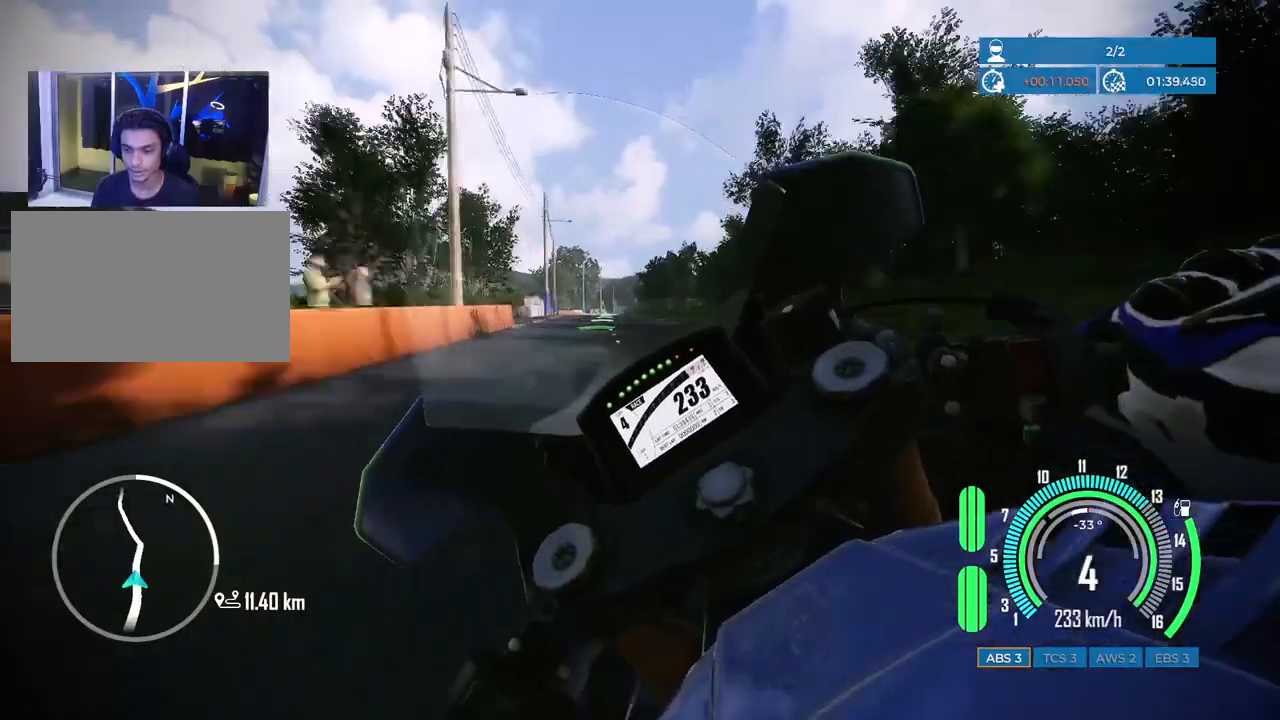
{"keys": [], "mouse": [], "events": [[67, "d", "down"], [183, "w", "up"], [483, "d", "up"]]}
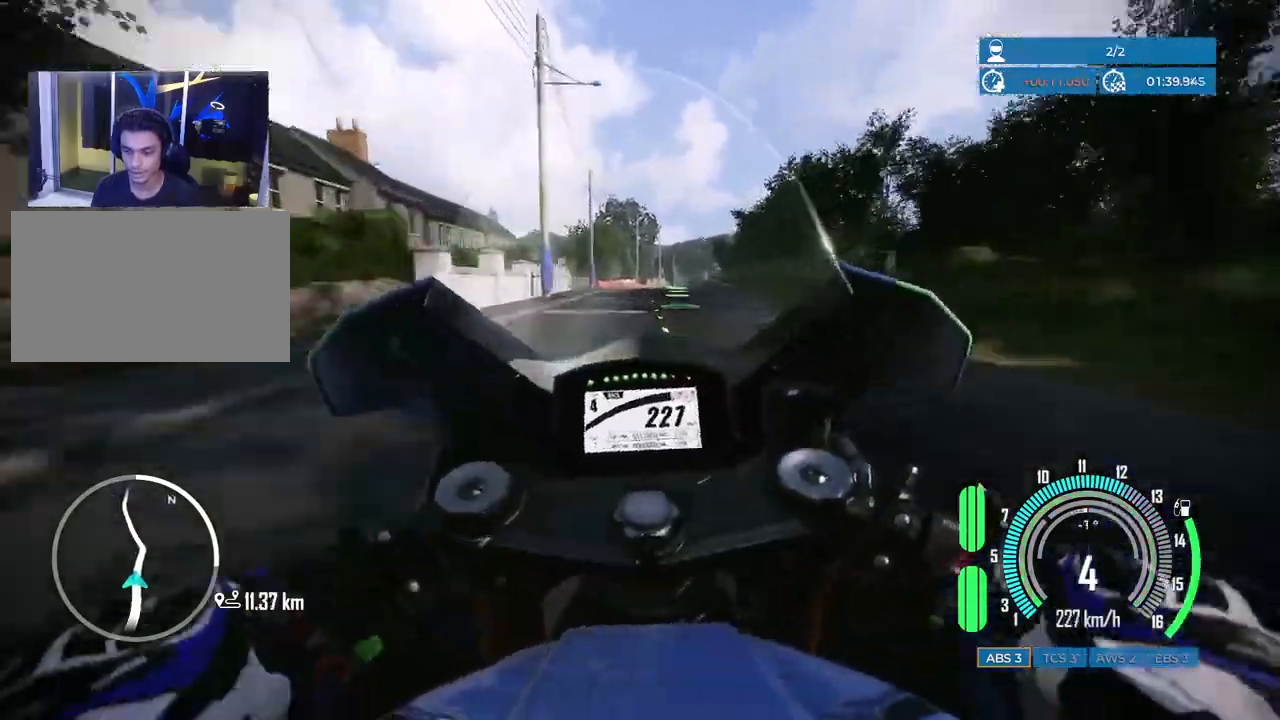
{"keys": ["d", "w"], "mouse": [], "events": [[50, "w", "down"], [250, "d", "down"]]}
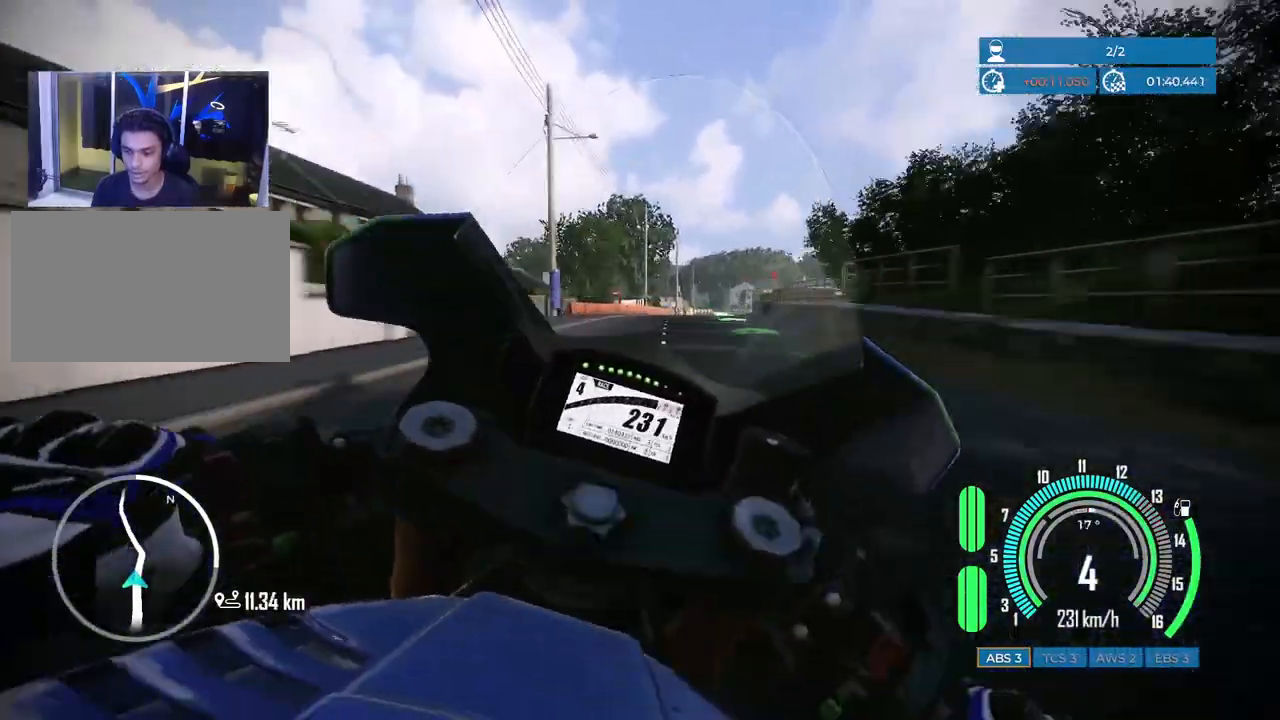
{"keys": ["d"], "mouse": [], "events": [[400, "w", "up"]]}
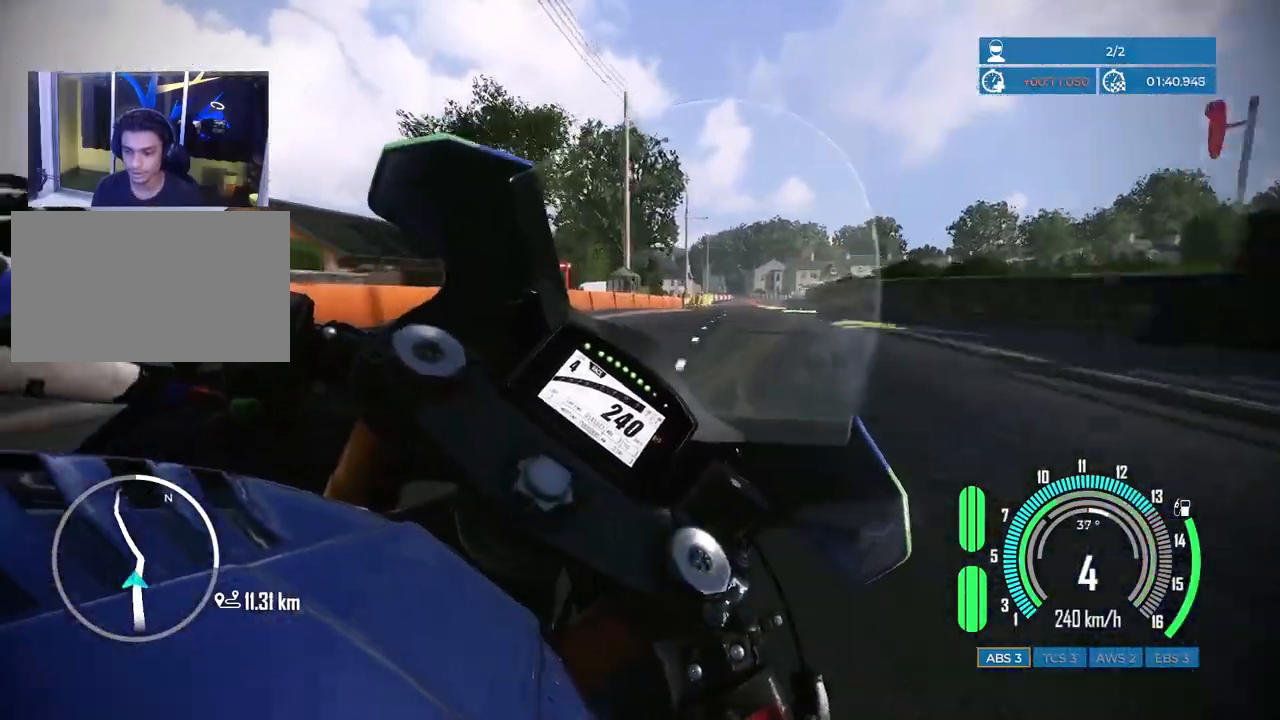
{"keys": ["s", "space"], "mouse": [], "events": [[50, "d", "up"], [167, "s", "down"], [200, "space", "down"]]}
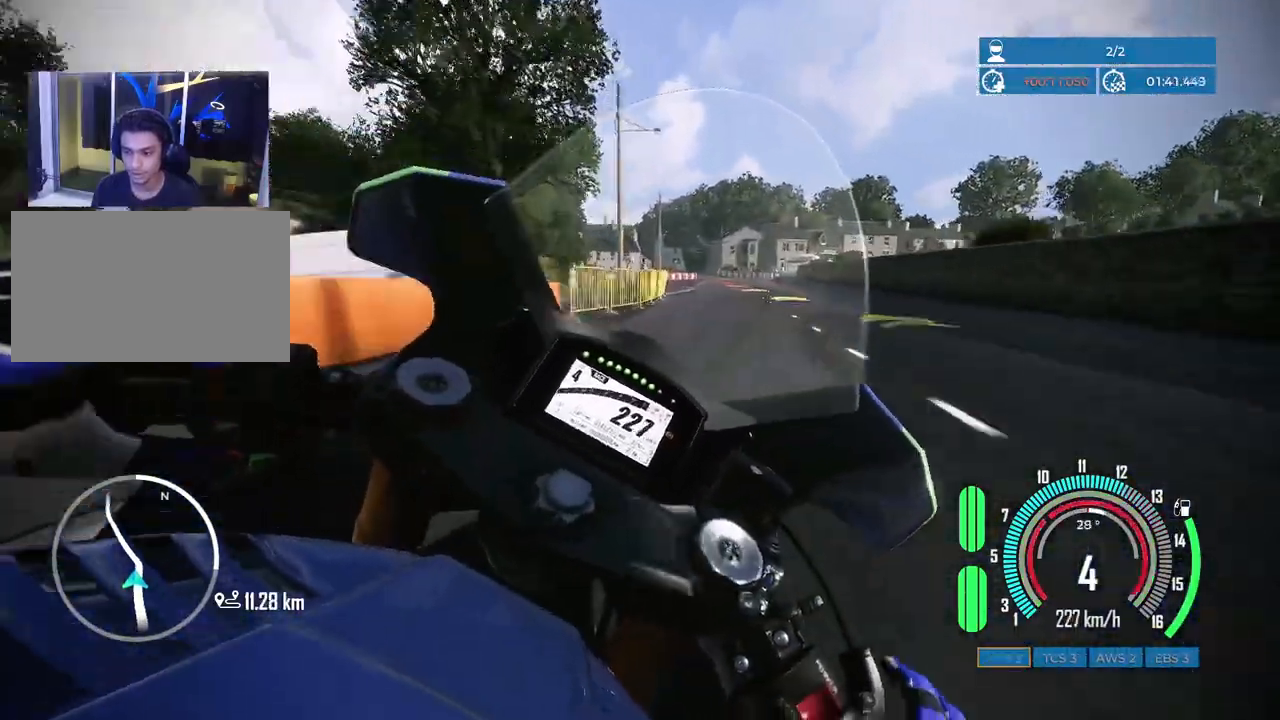
{"keys": ["d", "s", "space"], "mouse": [], "events": [[183, "mouse_mb5", "down"], [200, "mouse_mb5", "up"], [300, "d", "down"]]}
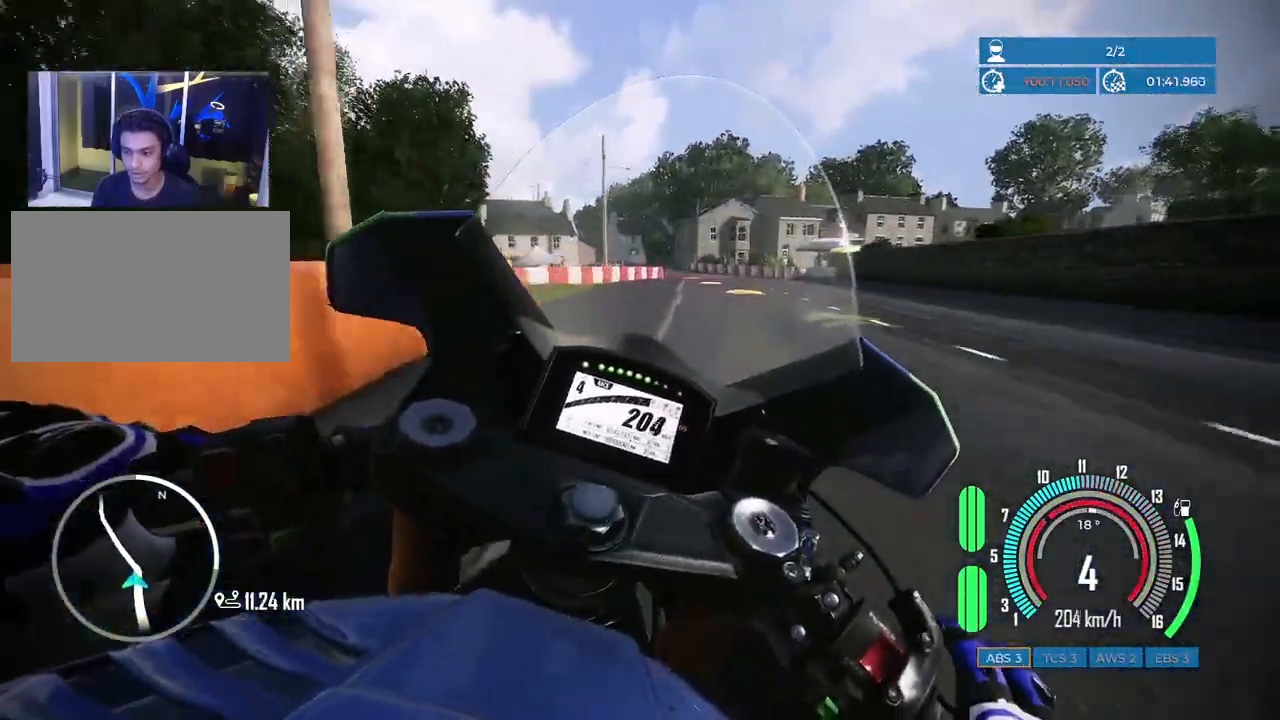
{"keys": ["a", "s", "space"], "mouse": [], "events": [[83, "d", "up"], [367, "a", "down"]]}
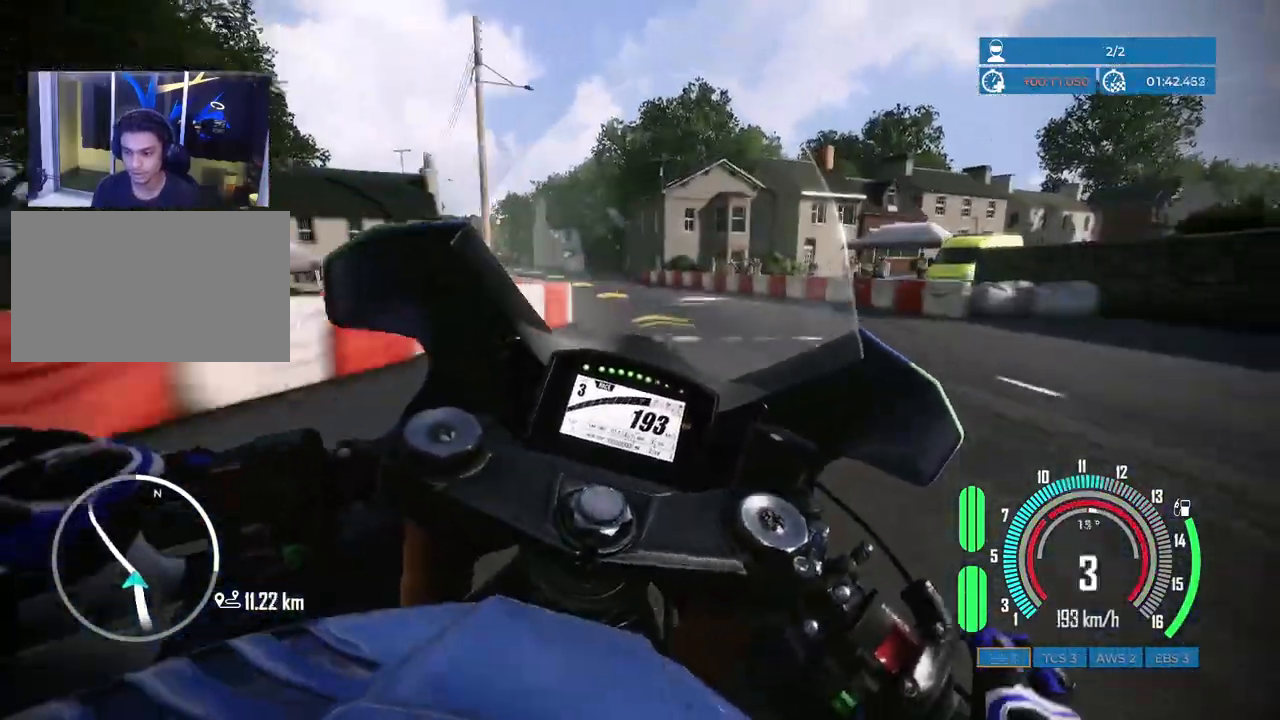
{"keys": ["a", "s", "space"], "mouse": [], "events": []}
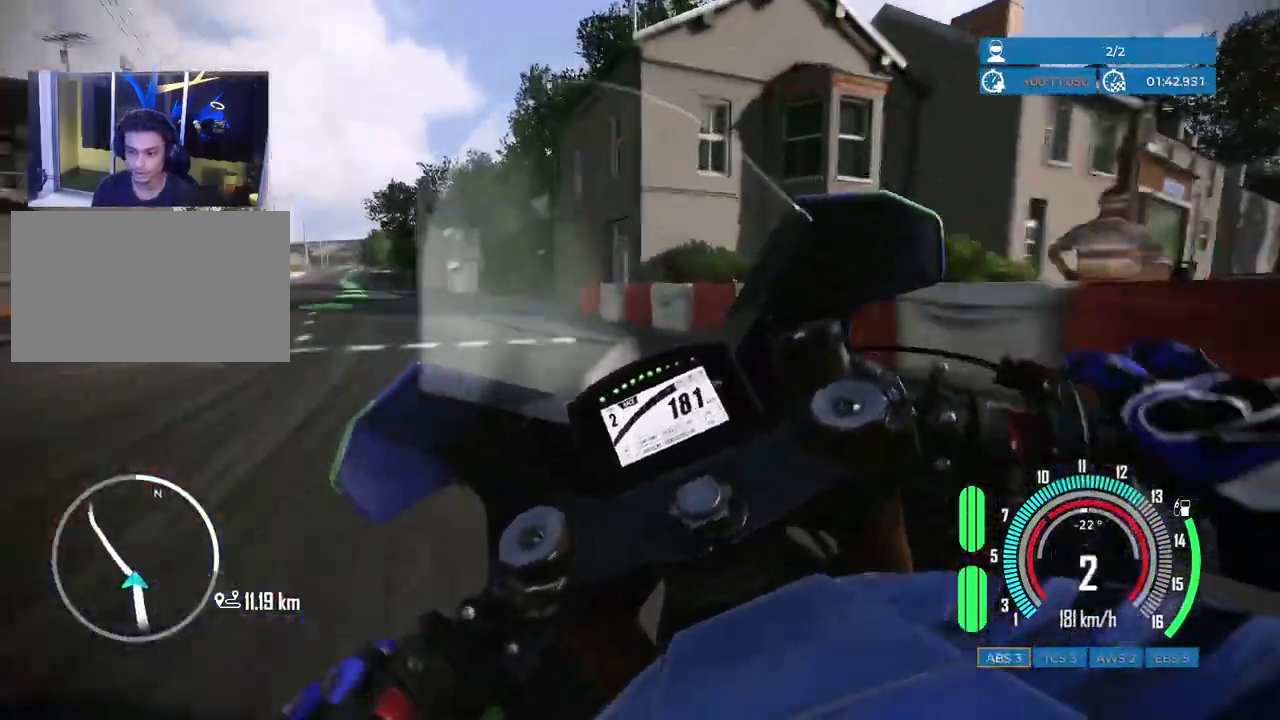
{"keys": [], "mouse": [], "events": [[433, "s", "up"], [450, "a", "up"], [483, "space", "up"]]}
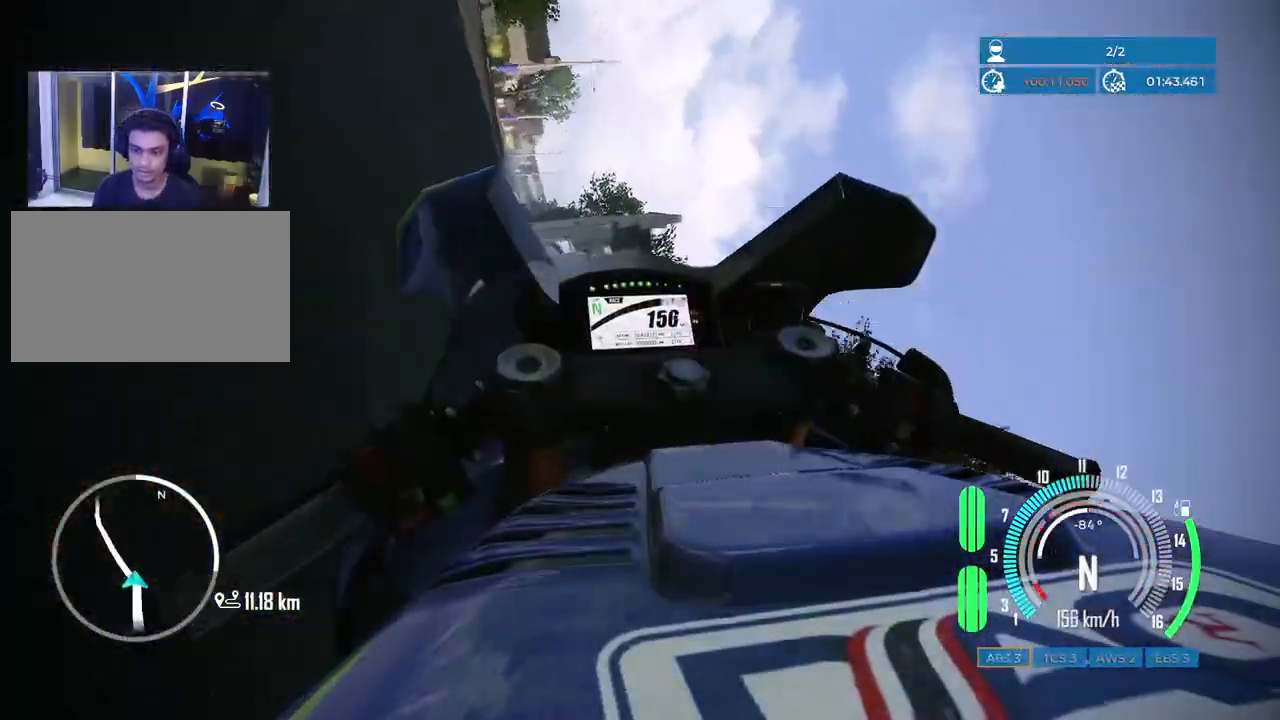
{"keys": ["w"], "mouse": [], "events": [[250, "w", "down"]]}
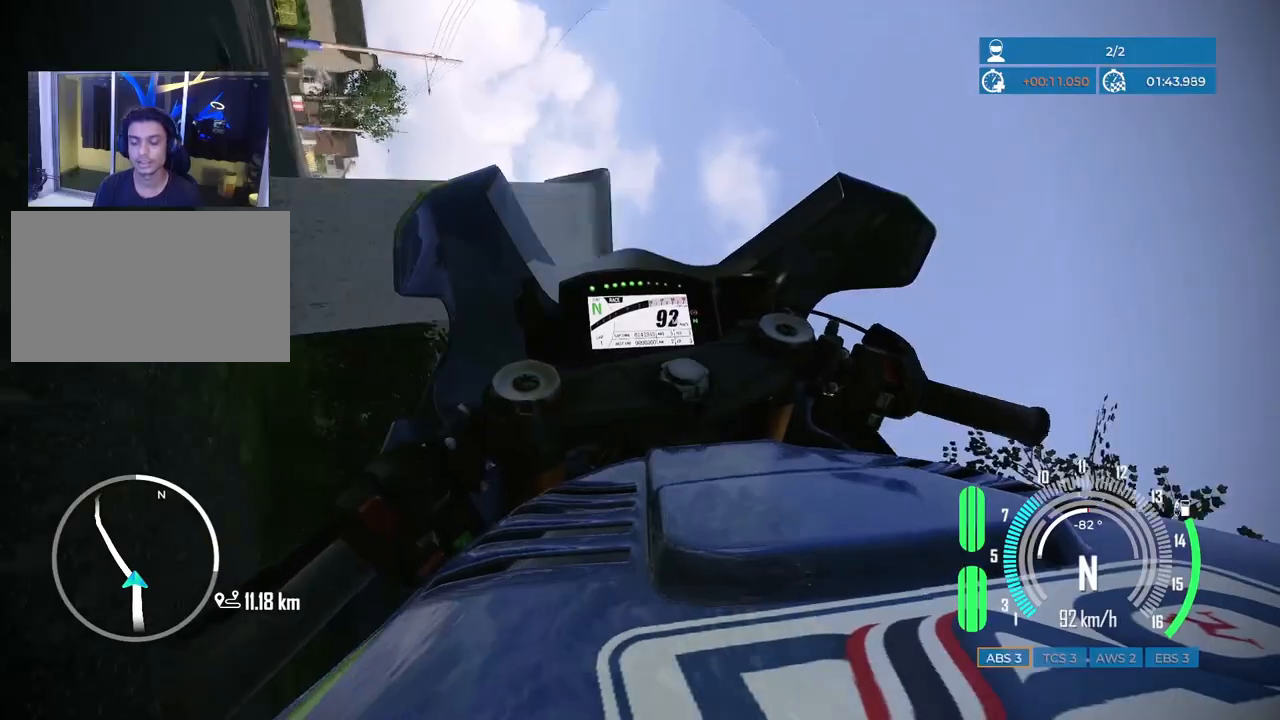
{"keys": ["w"], "mouse": [], "events": [[183, "a", "down"], [367, "a", "up"]]}
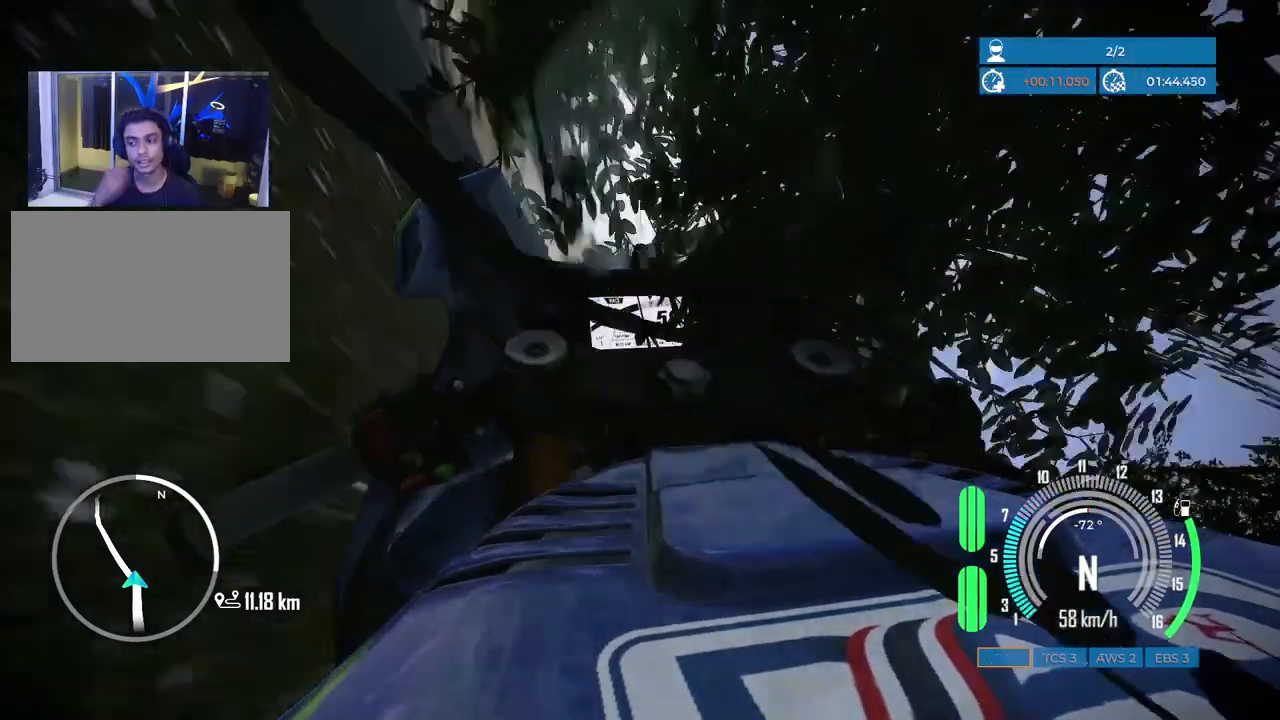
{"keys": ["w"], "mouse": [], "events": []}
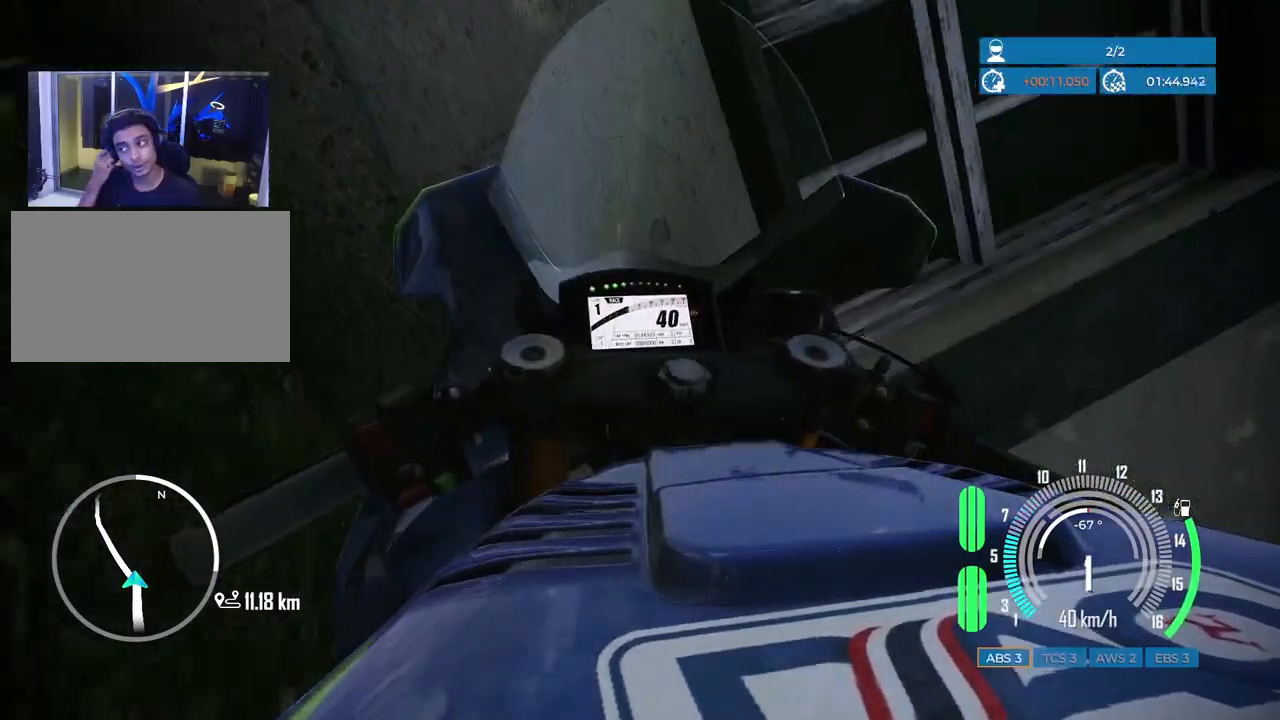
{"keys": ["w"], "mouse": [], "events": [[67, "w", "up"], [300, "w", "down"]]}
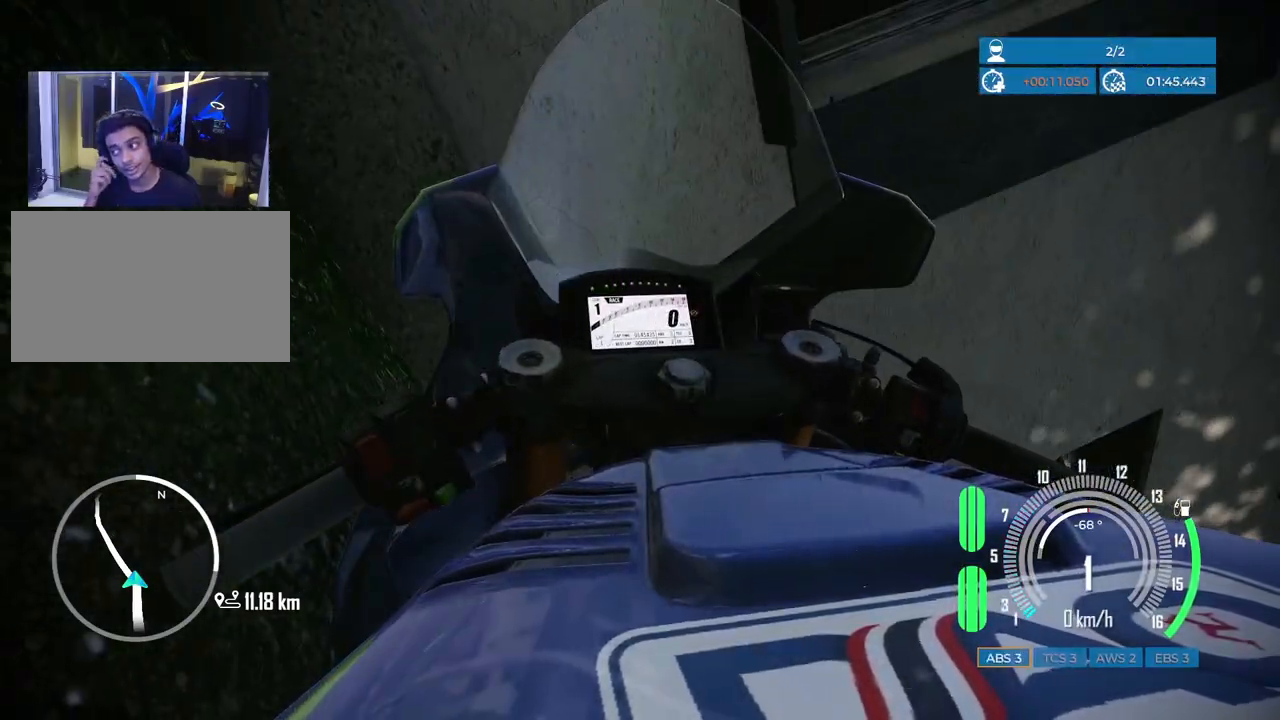
{"keys": ["w"], "mouse": [], "events": []}
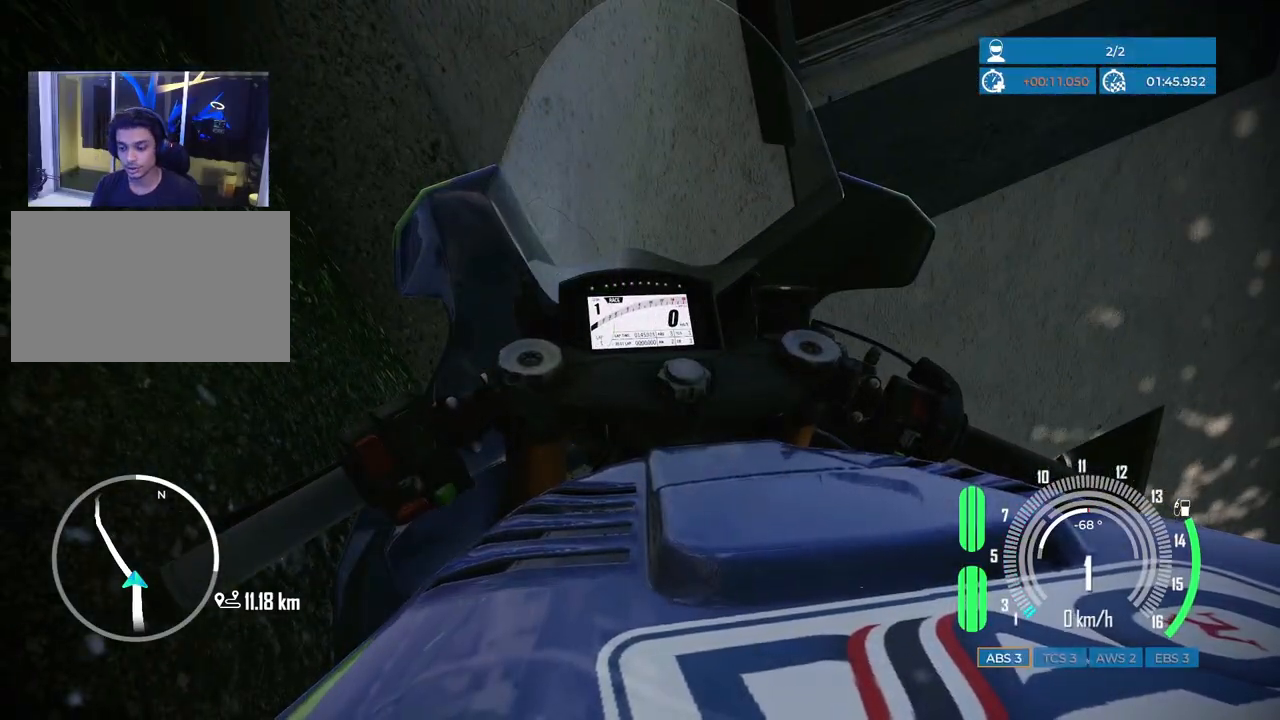
{"keys": ["w"], "mouse": [], "events": []}
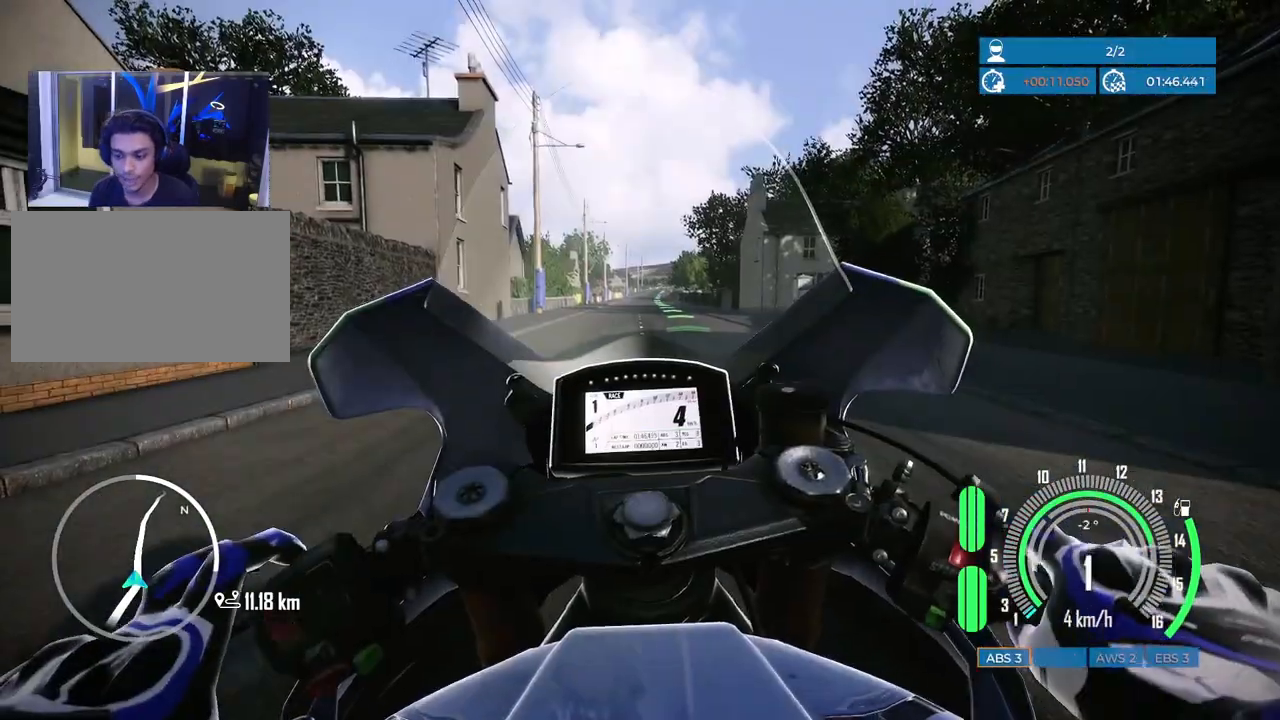
{"keys": ["d", "w"], "mouse": [], "events": [[233, "d", "down"]]}
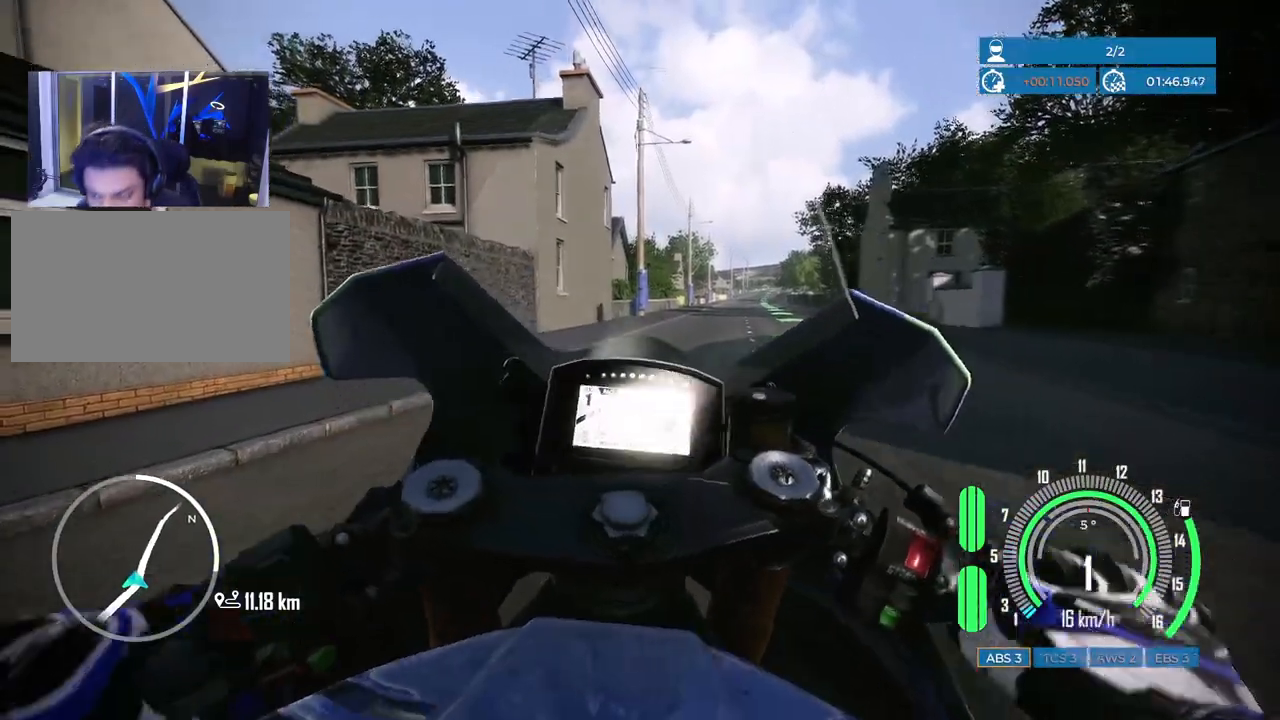
{"keys": ["a", "w"], "mouse": [], "events": [[117, "d", "up"], [483, "a", "down"]]}
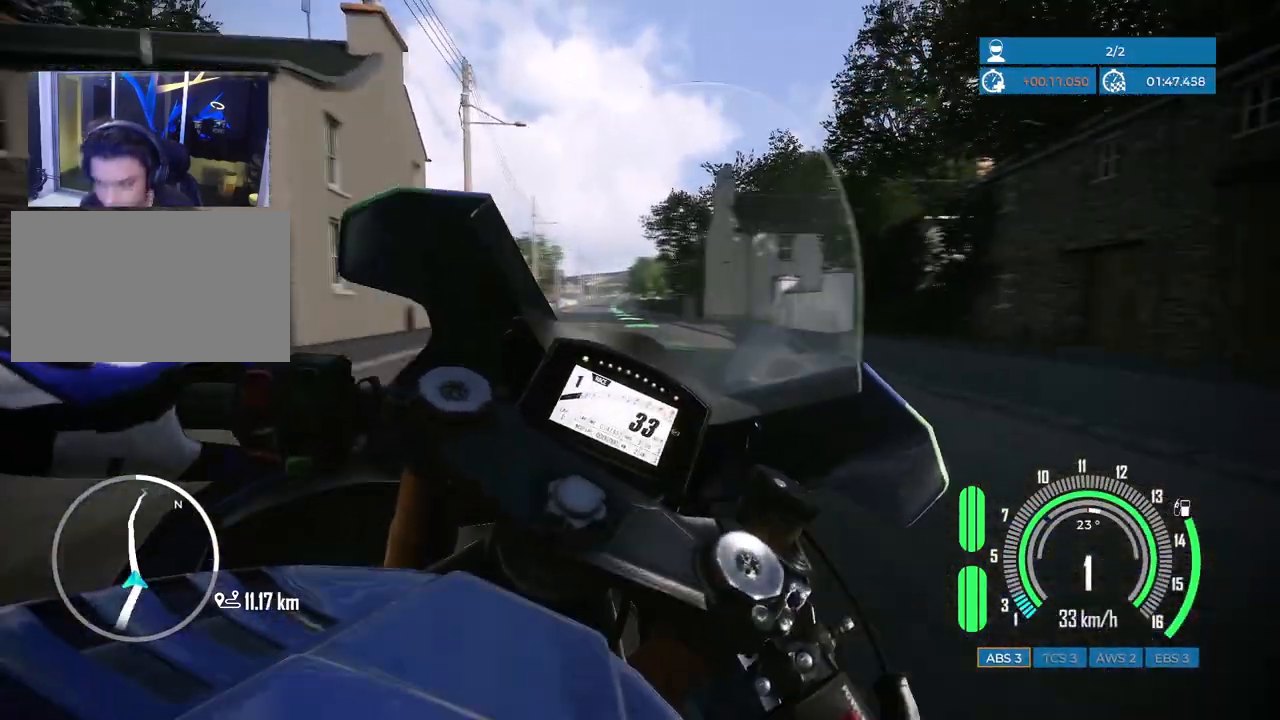
{"keys": ["a", "w"], "mouse": [], "events": [[183, "a", "up"], [483, "a", "down"]]}
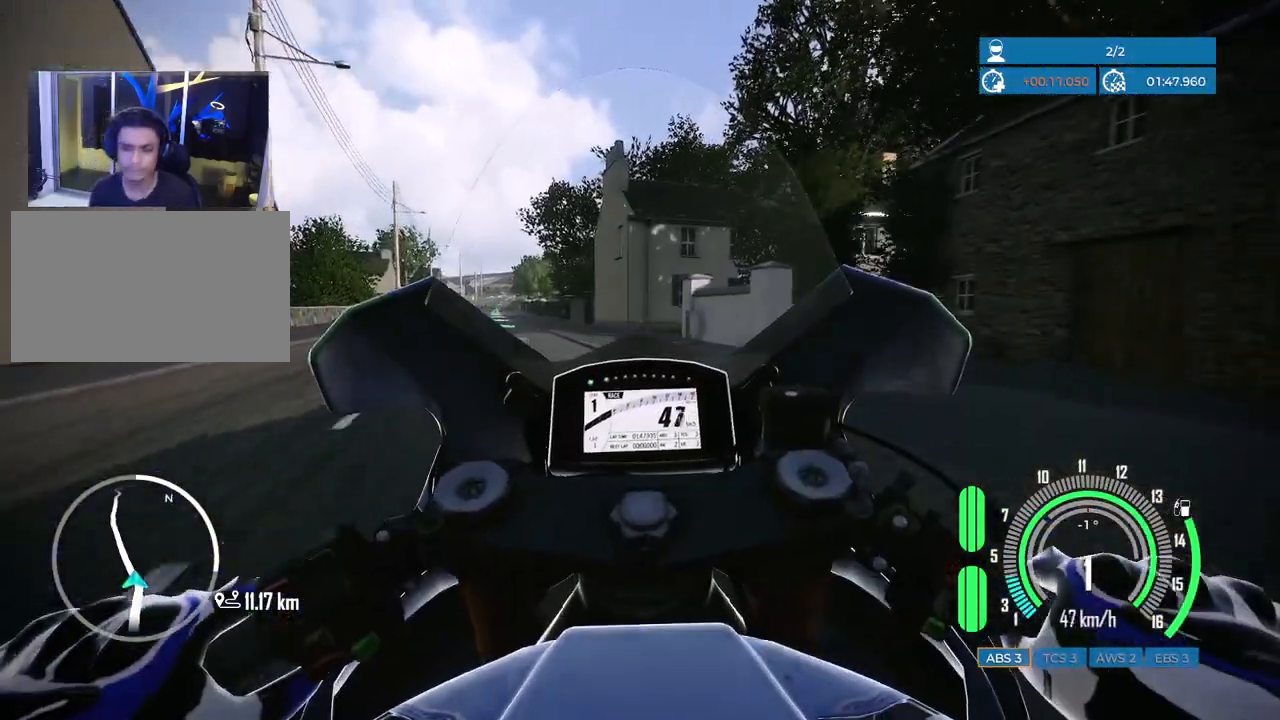
{"keys": ["a", "w"], "mouse": [], "events": [[83, "a", "up"], [217, "a", "down"]]}
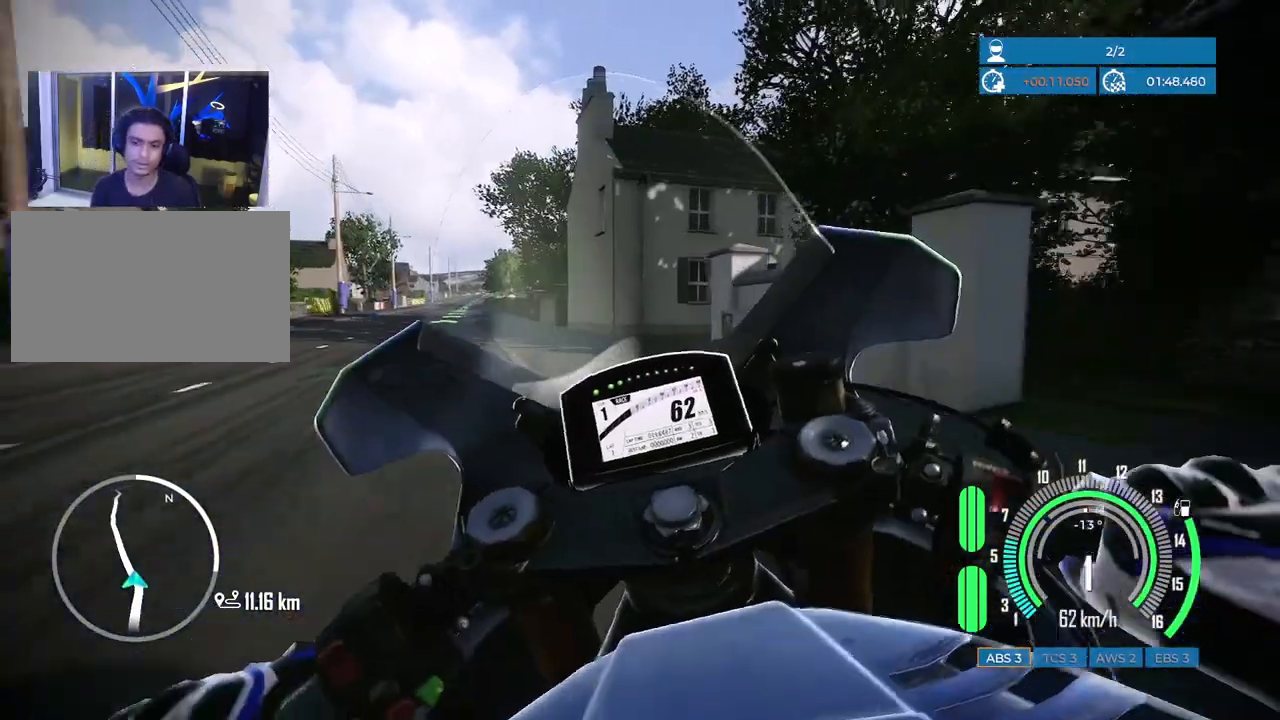
{"keys": [], "mouse": [], "events": [[133, "a", "up"], [267, "w", "up"]]}
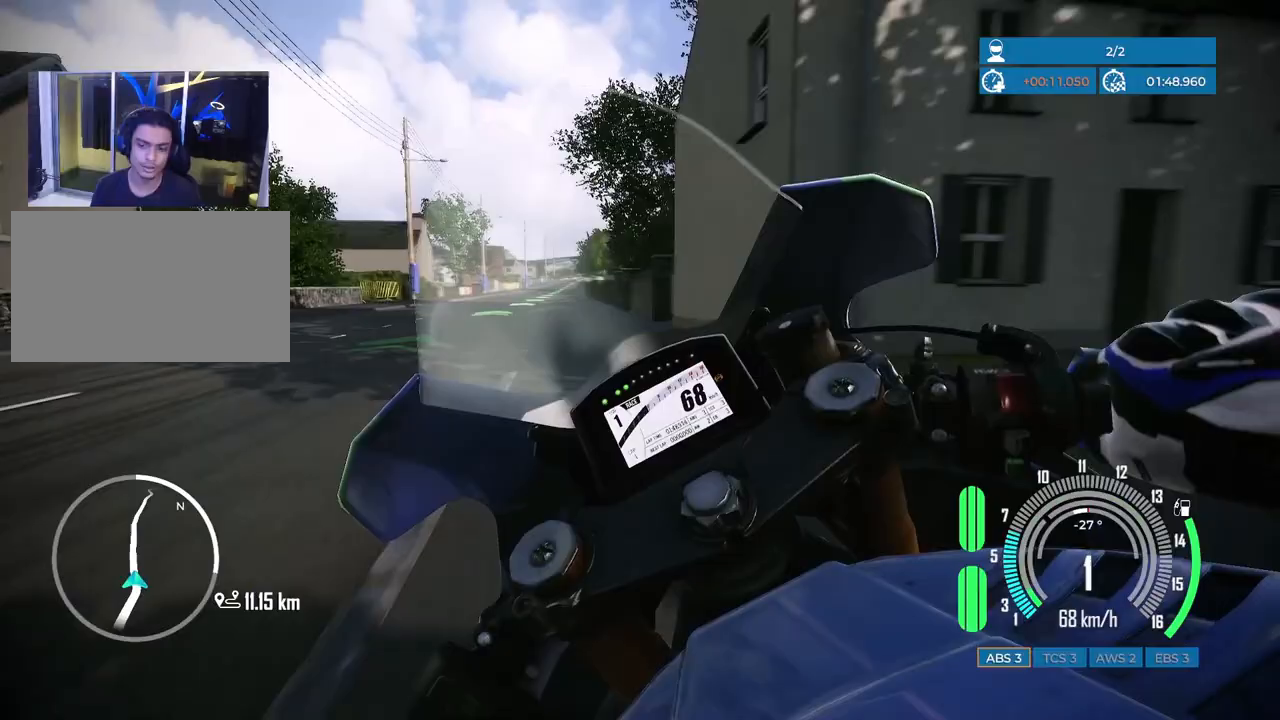
{"keys": ["w"], "mouse": [], "events": [[67, "w", "down"], [133, "a", "down"], [350, "a", "up"]]}
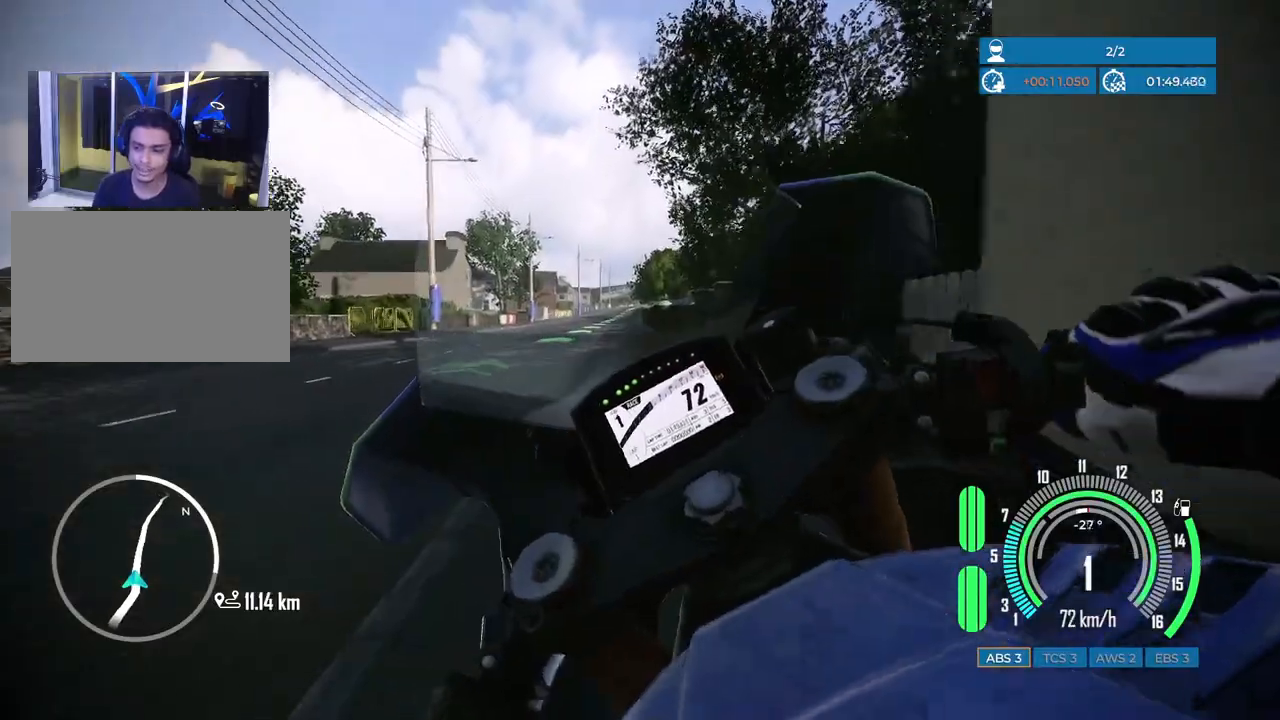
{"keys": ["d", "w"], "mouse": [], "events": [[100, "a", "down"], [217, "a", "up"], [383, "d", "down"]]}
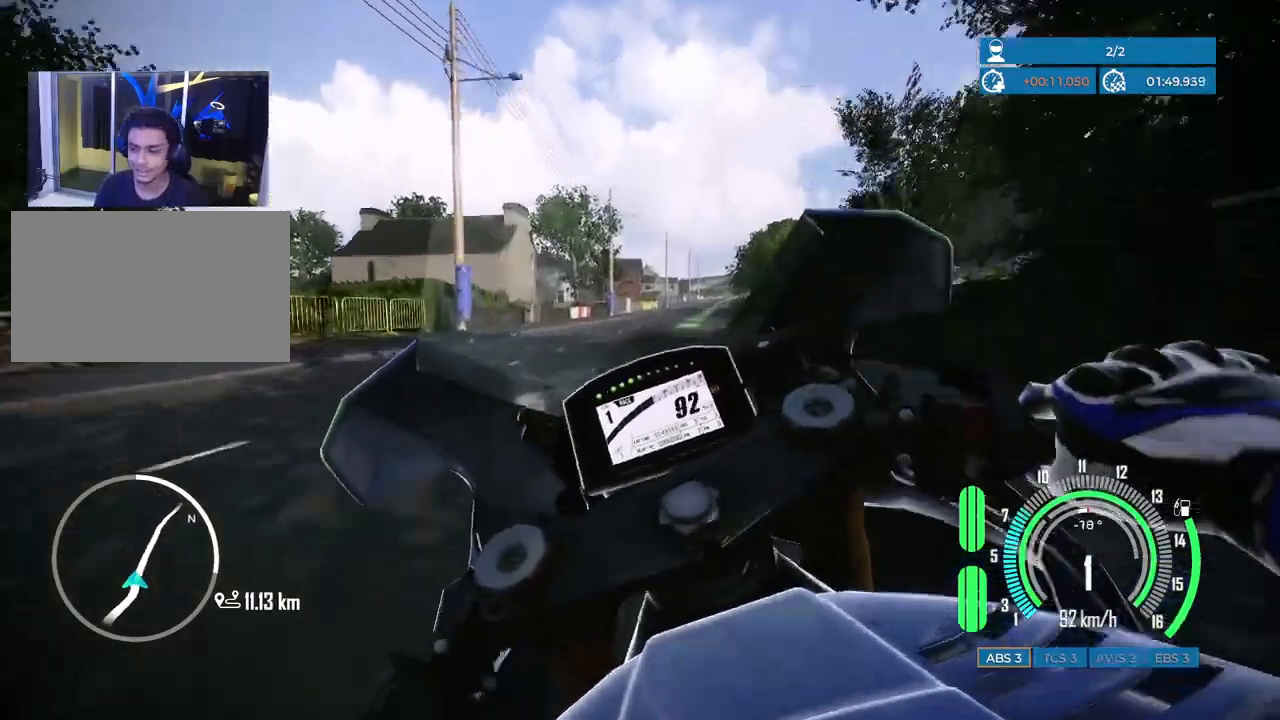
{"keys": ["w"], "mouse": [], "events": [[317, "d", "up"]]}
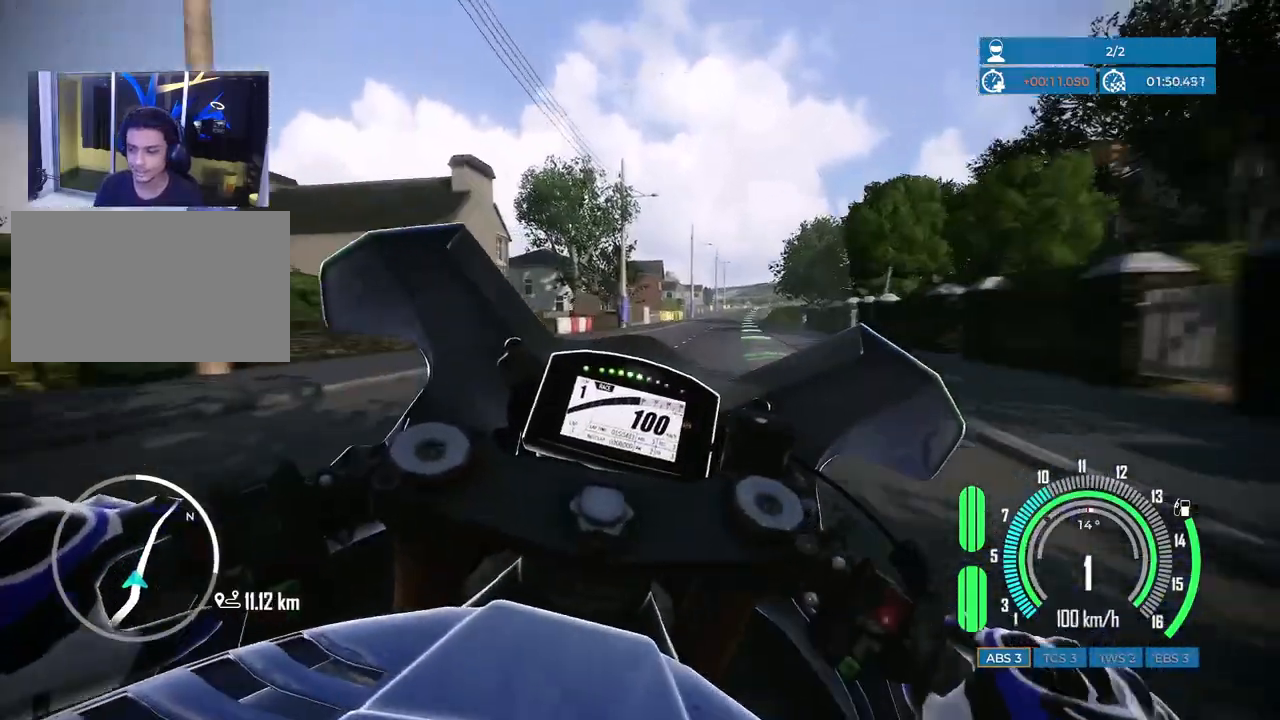
{"keys": ["w"], "mouse": [], "events": [[167, "d", "down"], [383, "d", "up"]]}
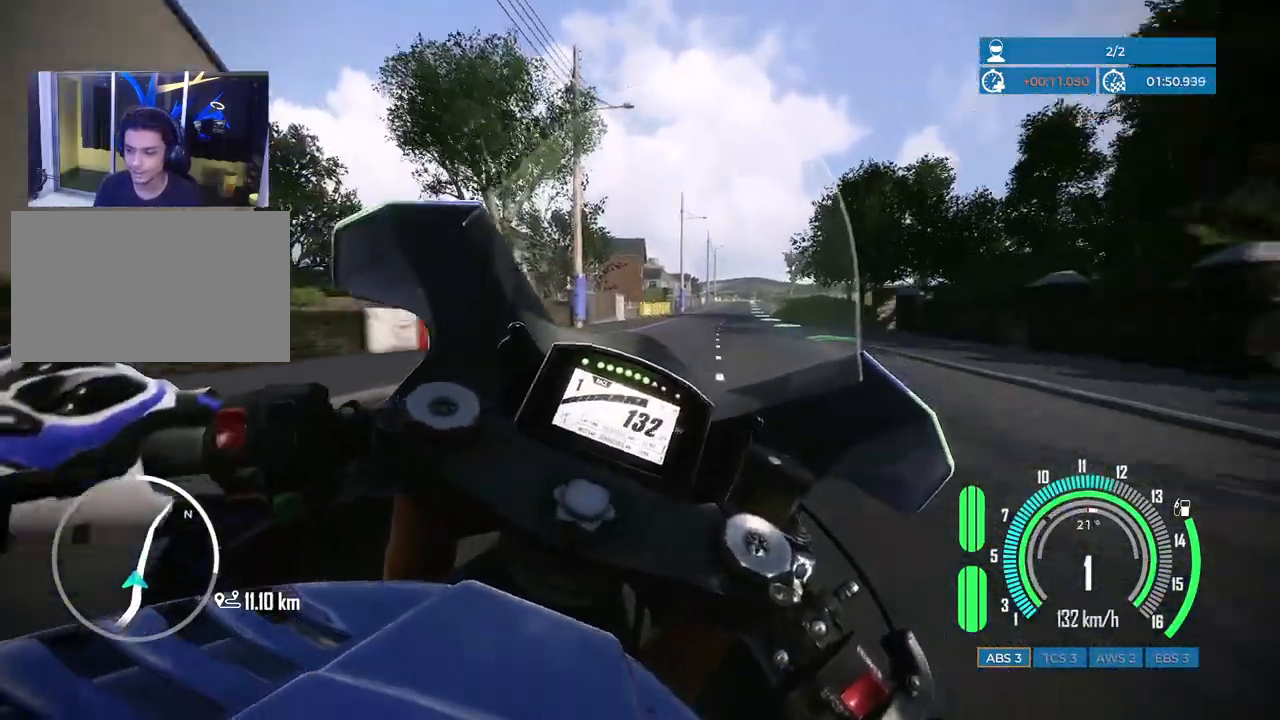
{"keys": ["d", "w"], "mouse": [], "events": [[100, "d", "down"], [283, "d", "up"], [400, "d", "down"]]}
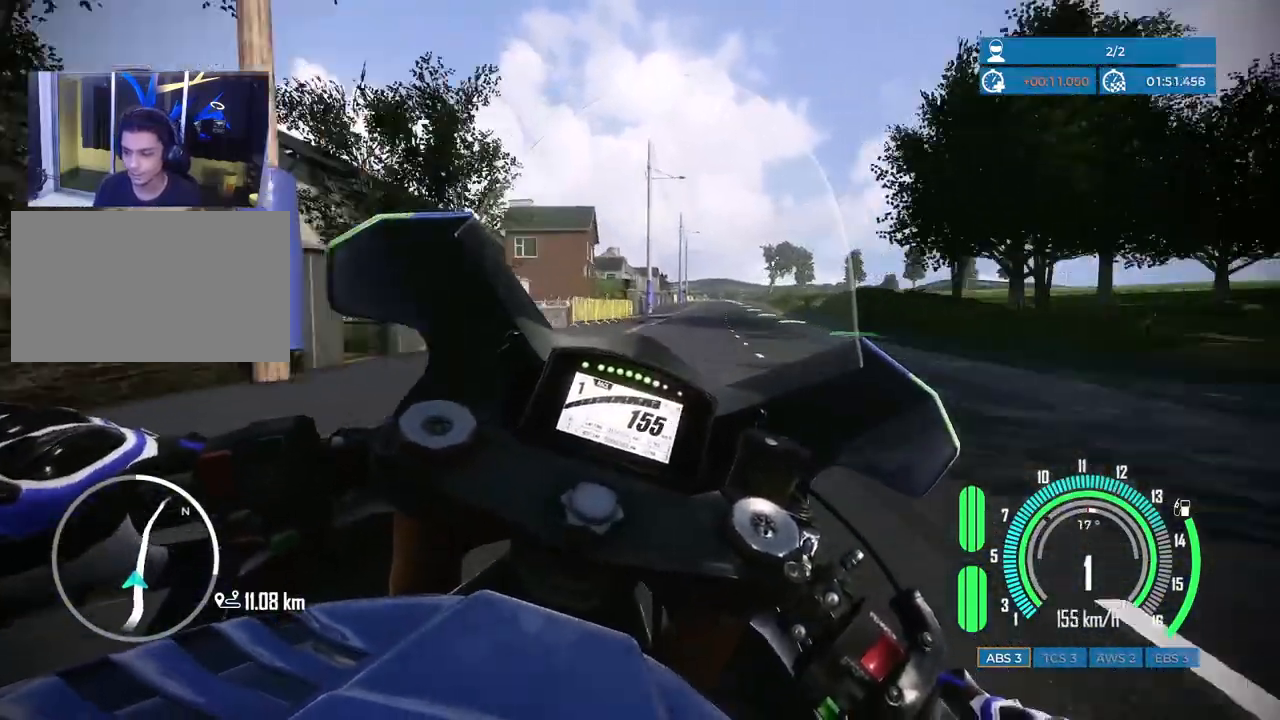
{"keys": [], "mouse": [], "events": [[200, "d", "up"], [333, "w", "up"]]}
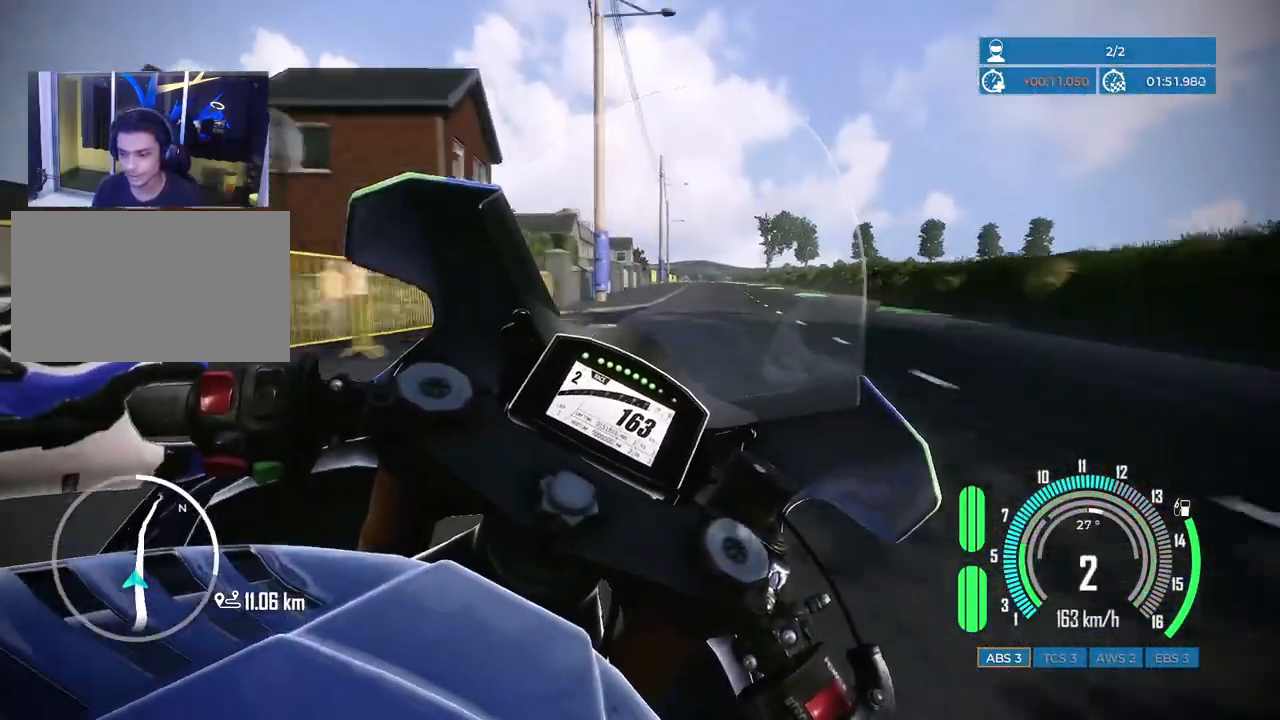
{"keys": [], "mouse": [], "events": []}